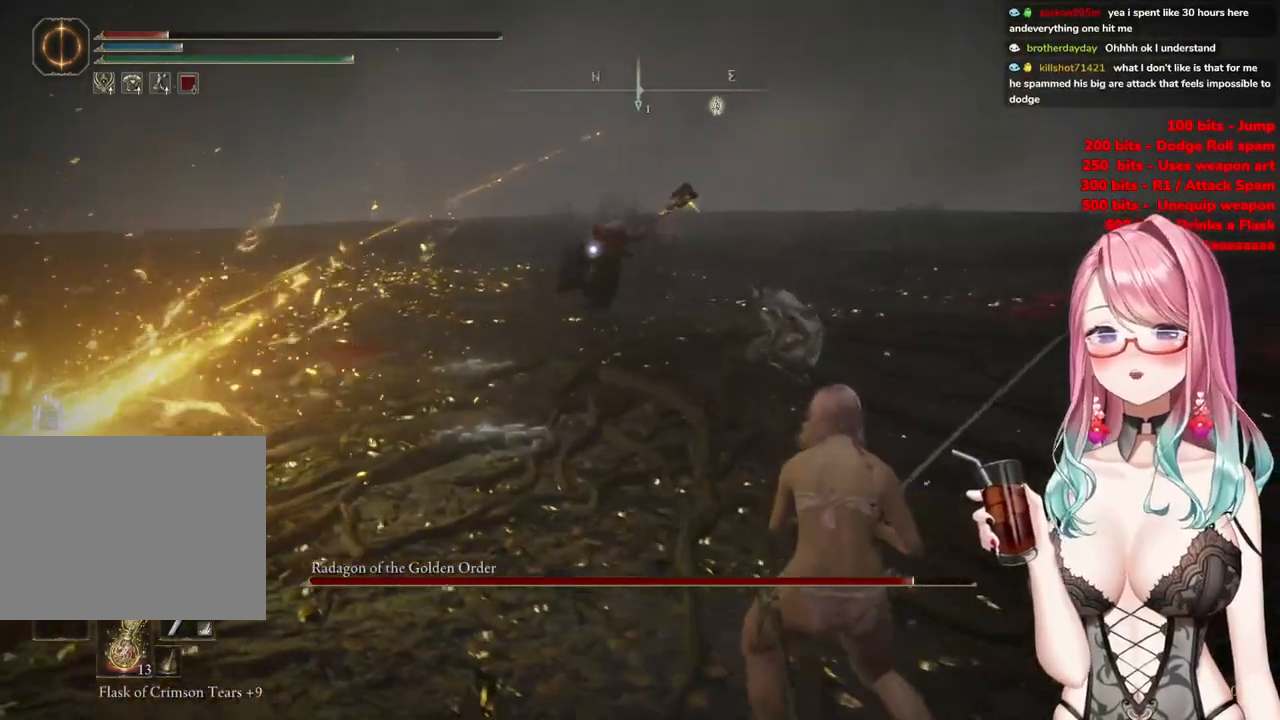
Gameplay with a controller (PlayStation layout); each line is a JSON object with the inputs held at the frame after it. "events" lists button and stick changes between this image and that frame as [ms after this image, input, new state], when the widget could be followed in between.
{"buttons": [], "left_stick": "down-right", "right_stick": "center", "events": [[367, "CIRCLE", "down"], [484, "CIRCLE", "up"]]}
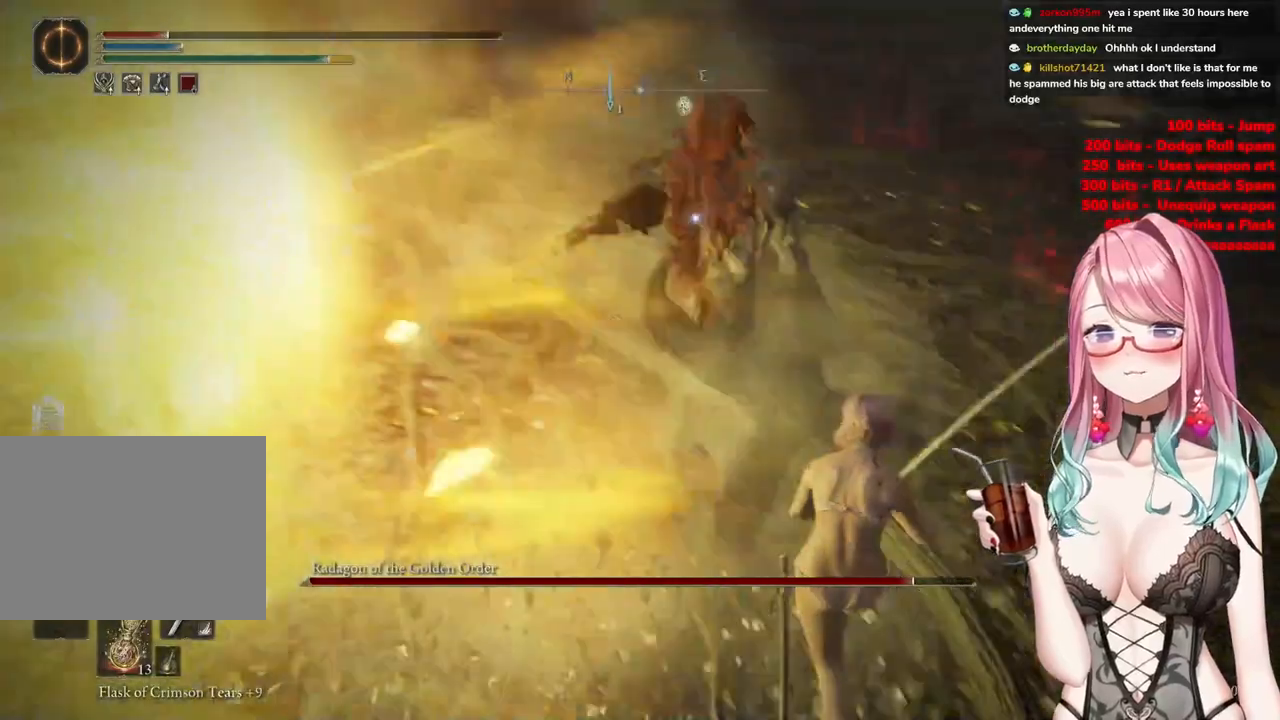
{"buttons": [], "left_stick": "down-right", "right_stick": "center", "events": []}
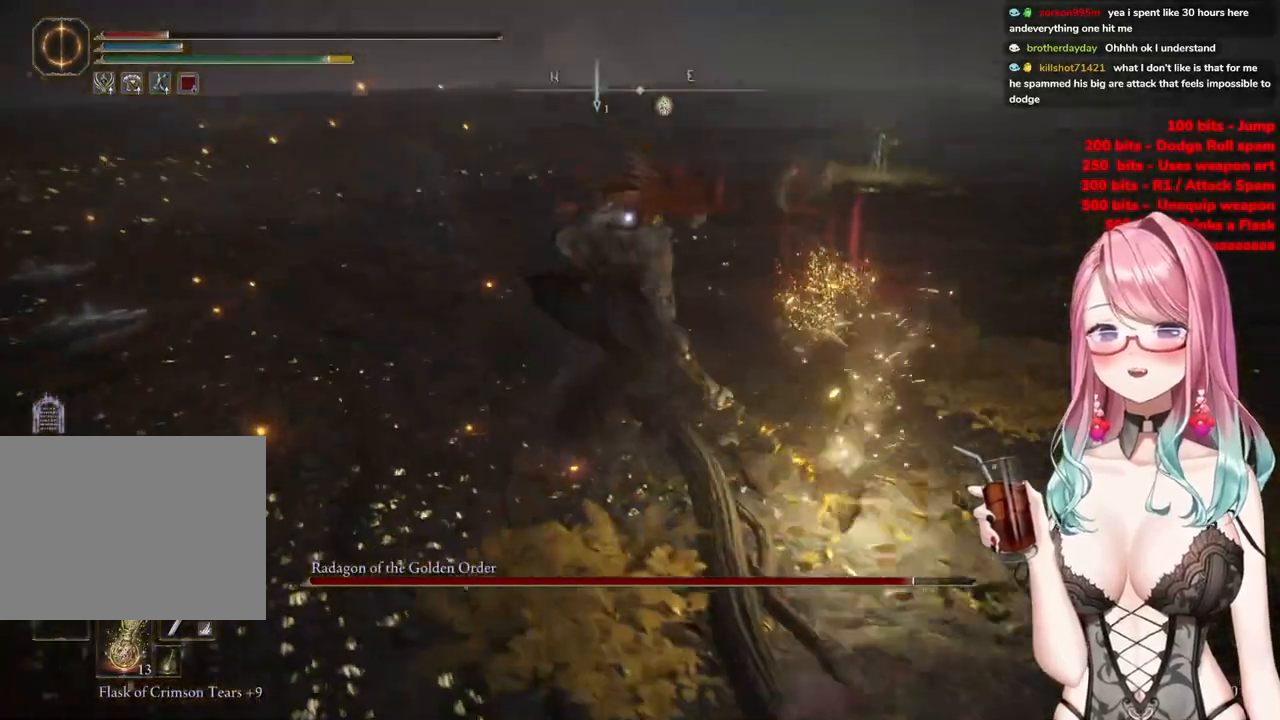
{"buttons": [], "left_stick": "down-right", "right_stick": "center", "events": [[50, "CIRCLE", "down"], [200, "CIRCLE", "up"]]}
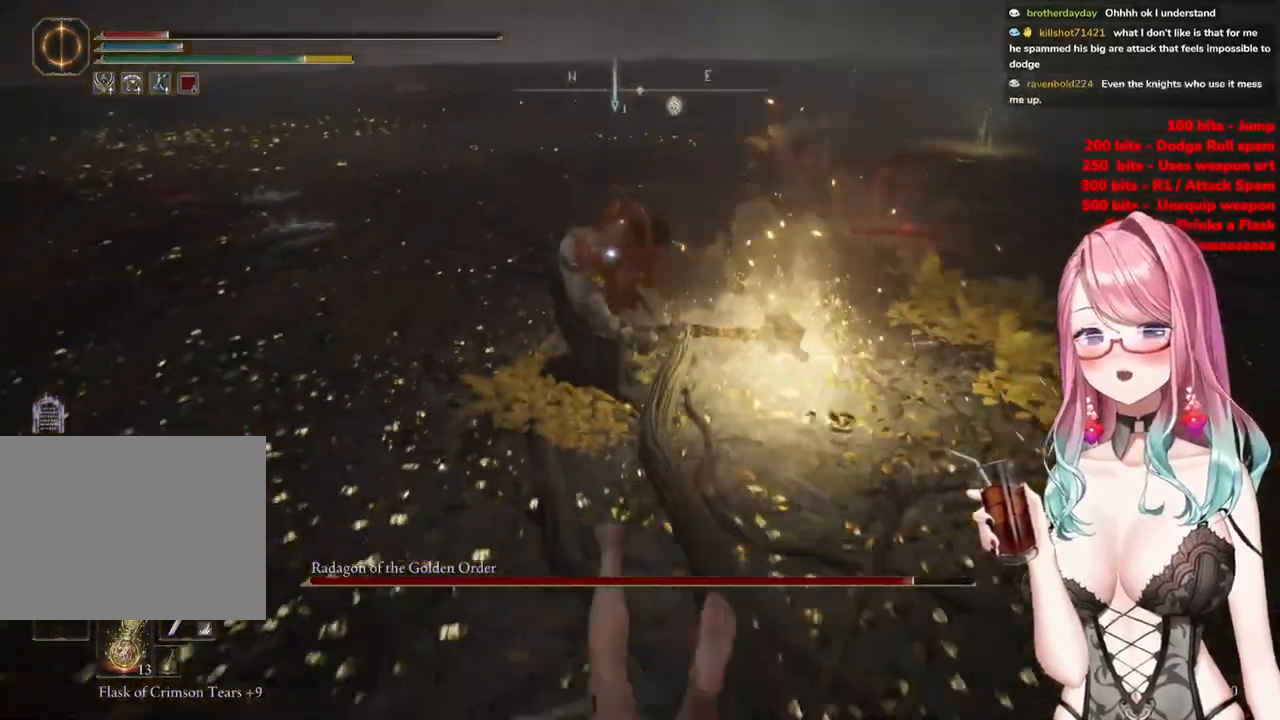
{"buttons": [], "left_stick": "up", "right_stick": "center", "events": [[401, "left_stick", "up-right"], [501, "left_stick", "up"]]}
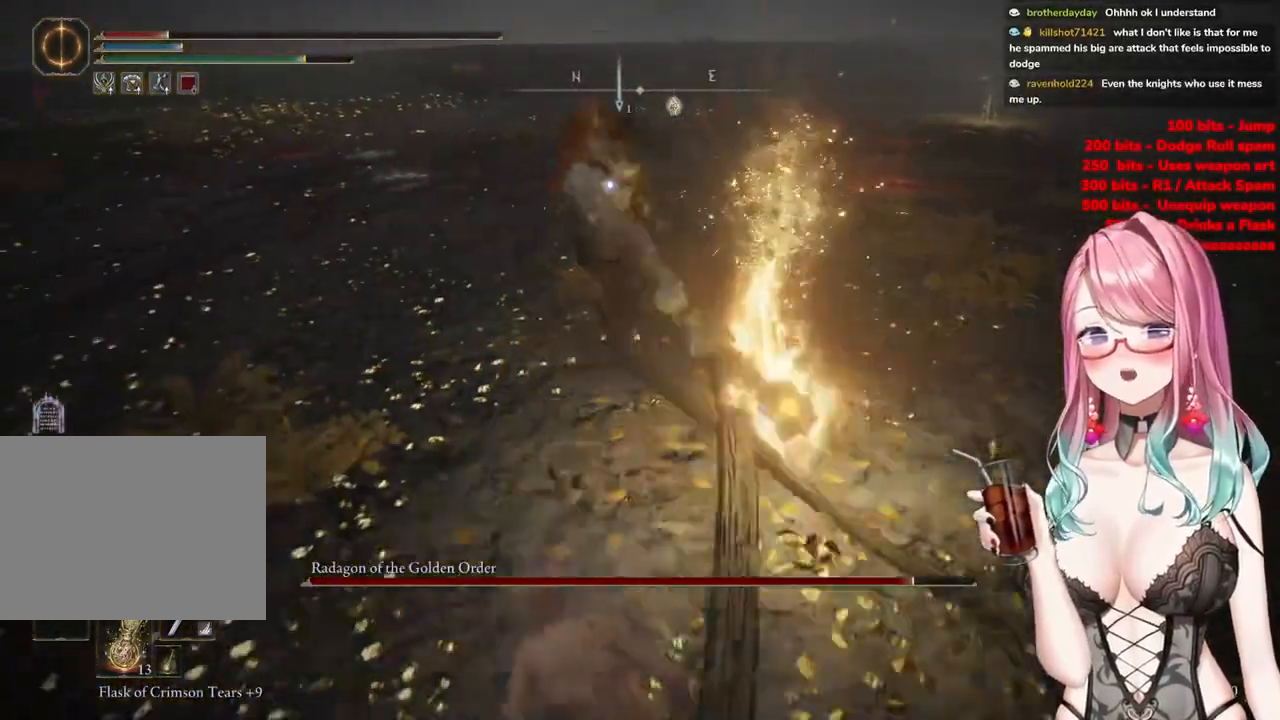
{"buttons": [], "left_stick": "up", "right_stick": "center", "events": [[16, "CIRCLE", "down"], [133, "CIRCLE", "up"]]}
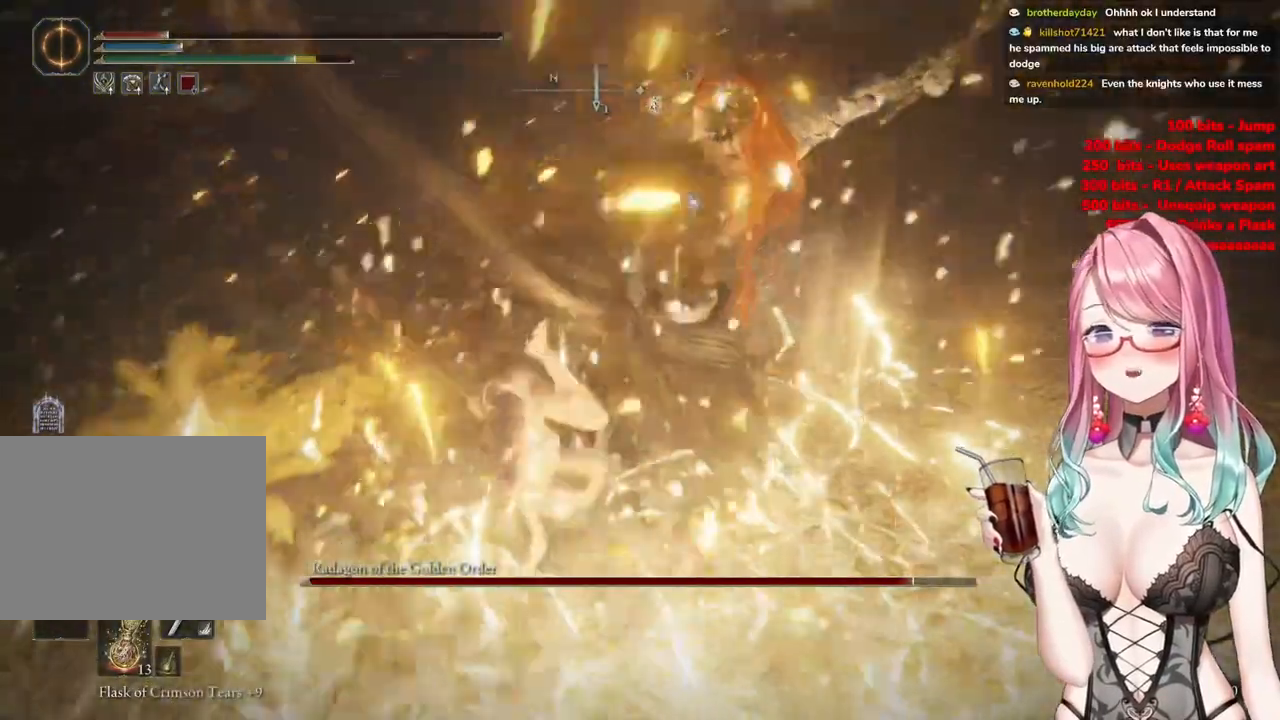
{"buttons": [], "left_stick": "left", "right_stick": "center", "events": [[351, "left_stick", "up-left"], [467, "left_stick", "left"]]}
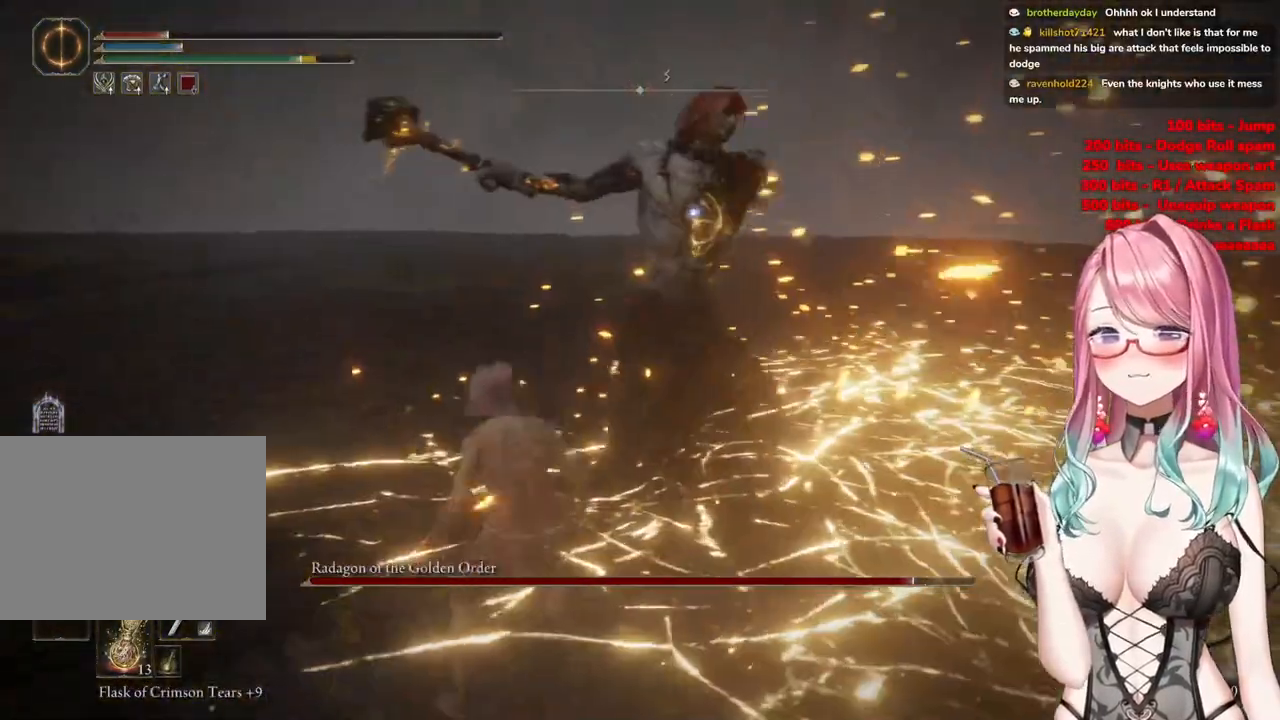
{"buttons": [], "left_stick": "down-left", "right_stick": "center", "events": [[33, "left_stick", "down-left"], [66, "CIRCLE", "down"], [183, "CIRCLE", "up"]]}
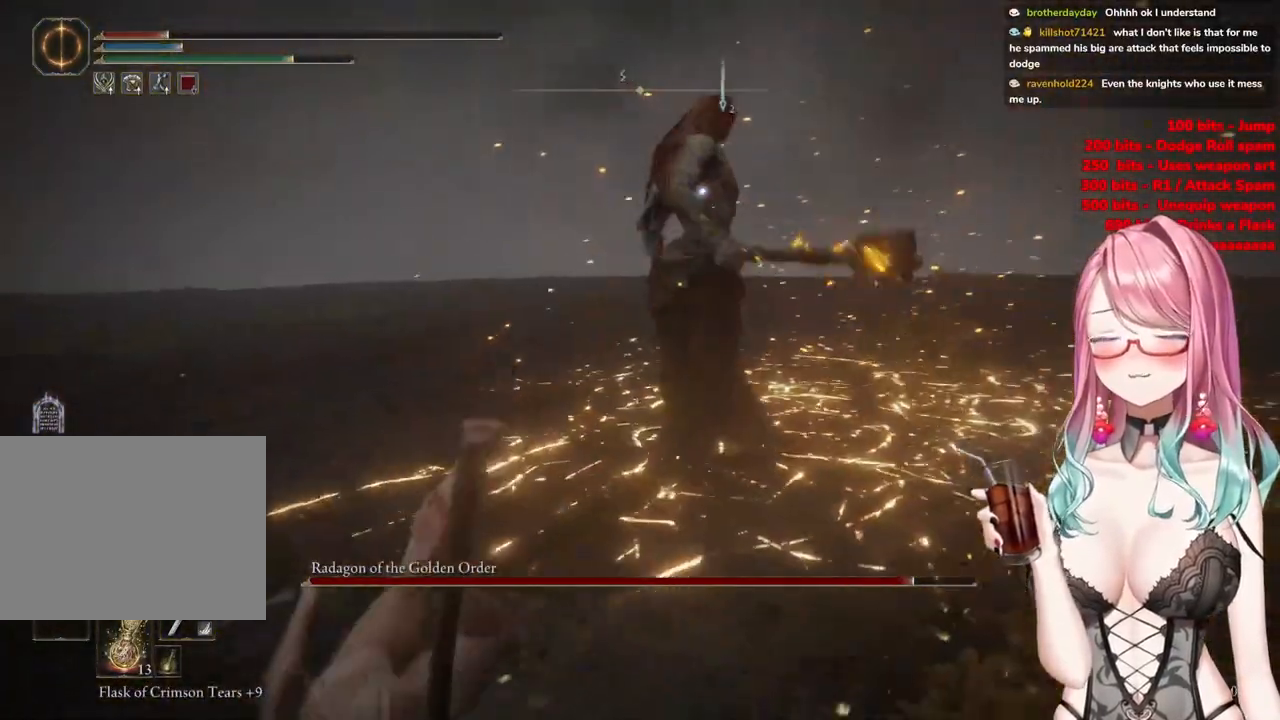
{"buttons": [], "left_stick": "down-left", "right_stick": "center", "events": []}
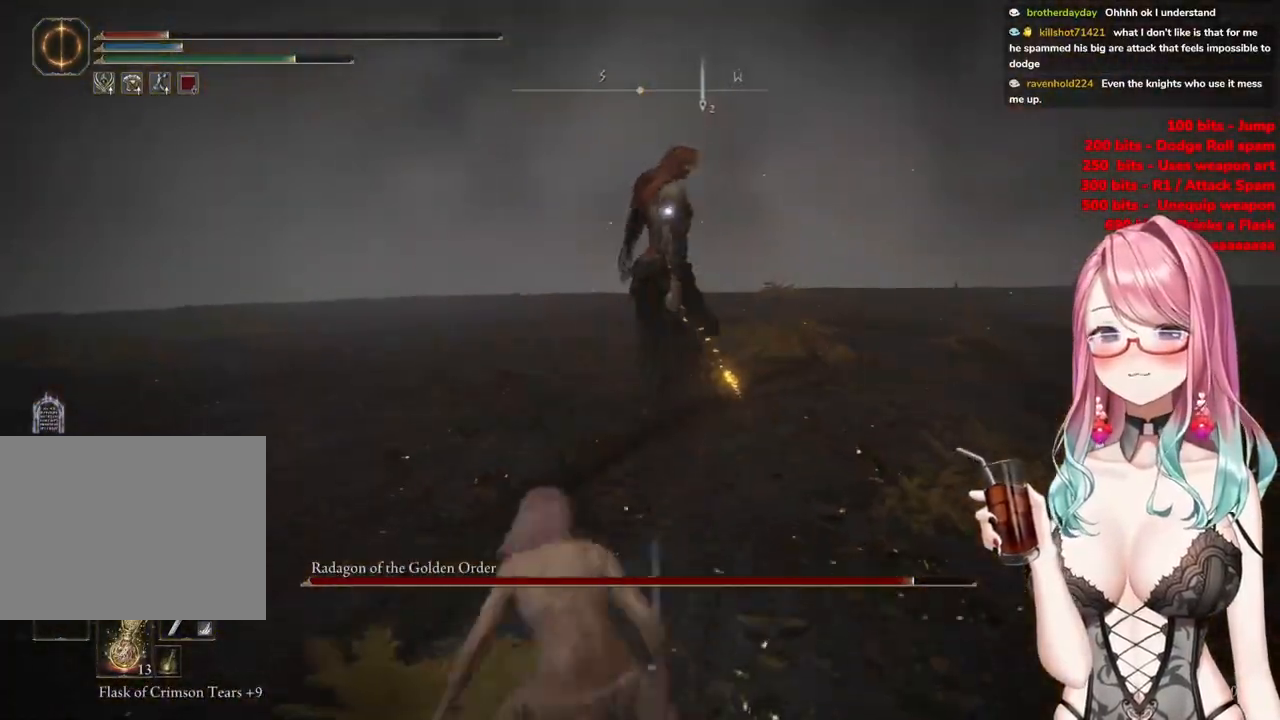
{"buttons": [], "left_stick": "down-left", "right_stick": "center", "events": [[116, "CIRCLE", "down"], [233, "CIRCLE", "up"]]}
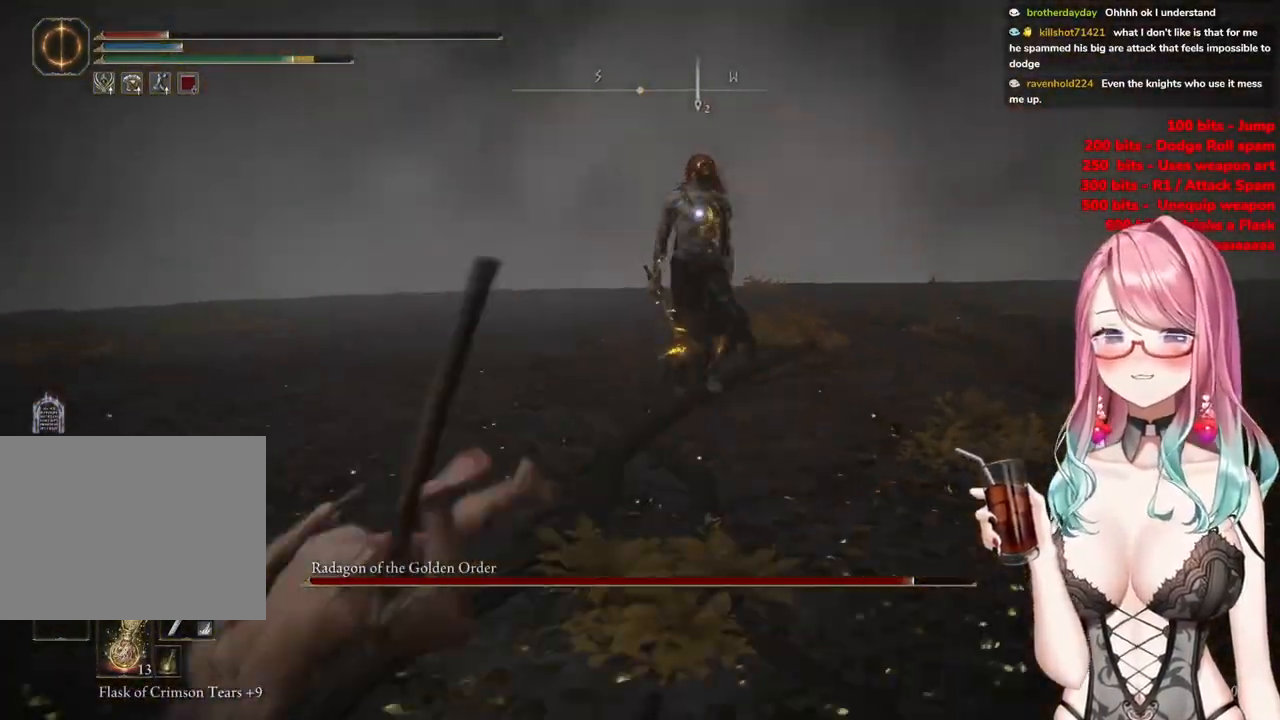
{"buttons": [], "left_stick": "down-left", "right_stick": "center", "events": []}
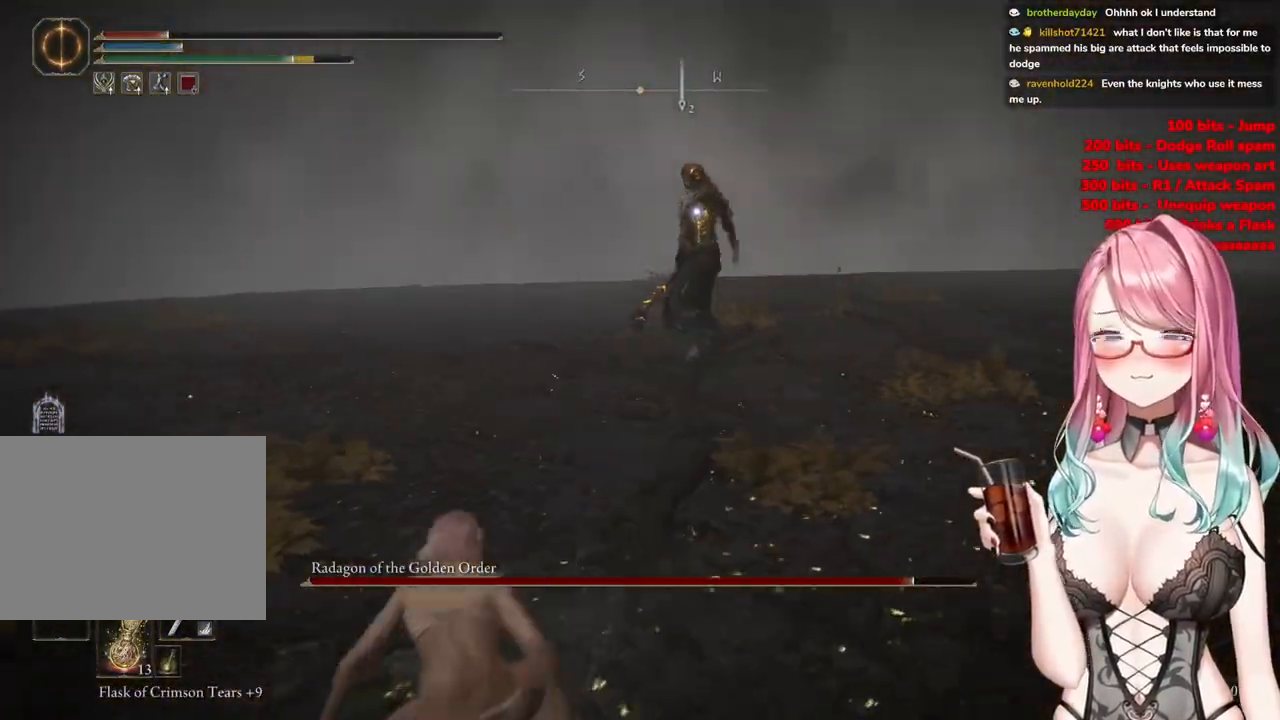
{"buttons": [], "left_stick": "down-left", "right_stick": "center", "events": []}
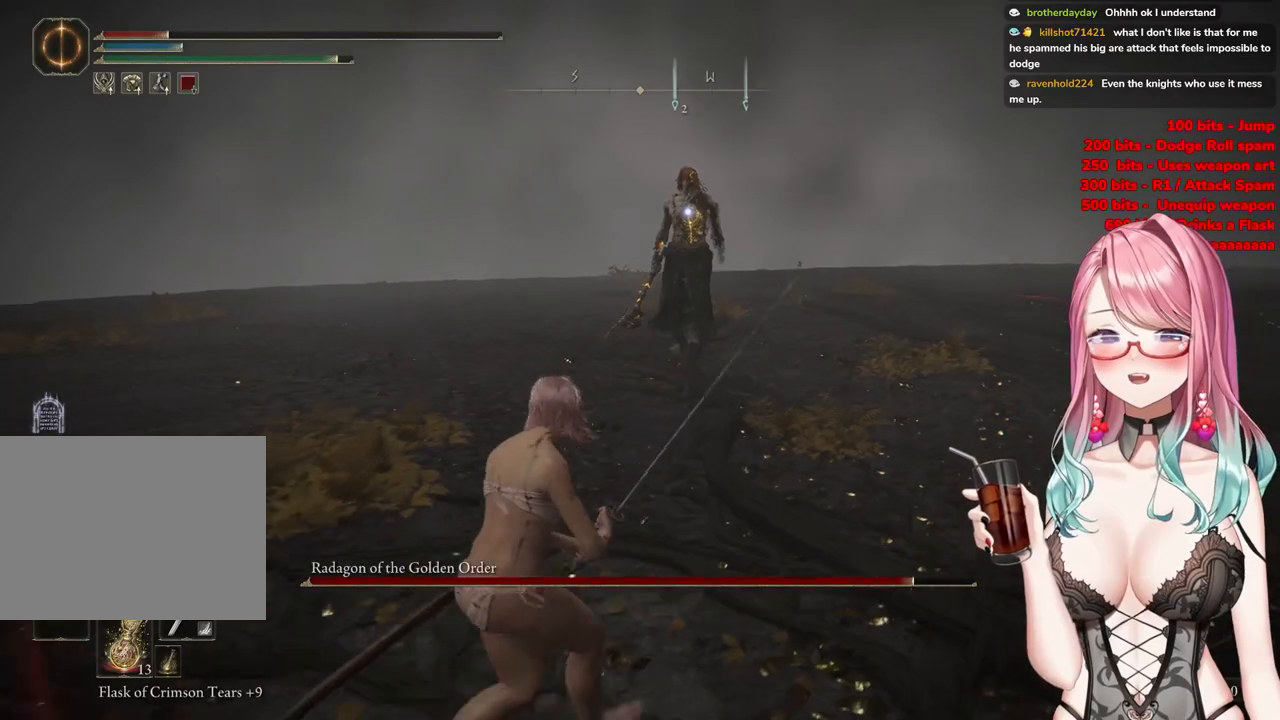
{"buttons": [], "left_stick": "down-left", "right_stick": "center", "events": []}
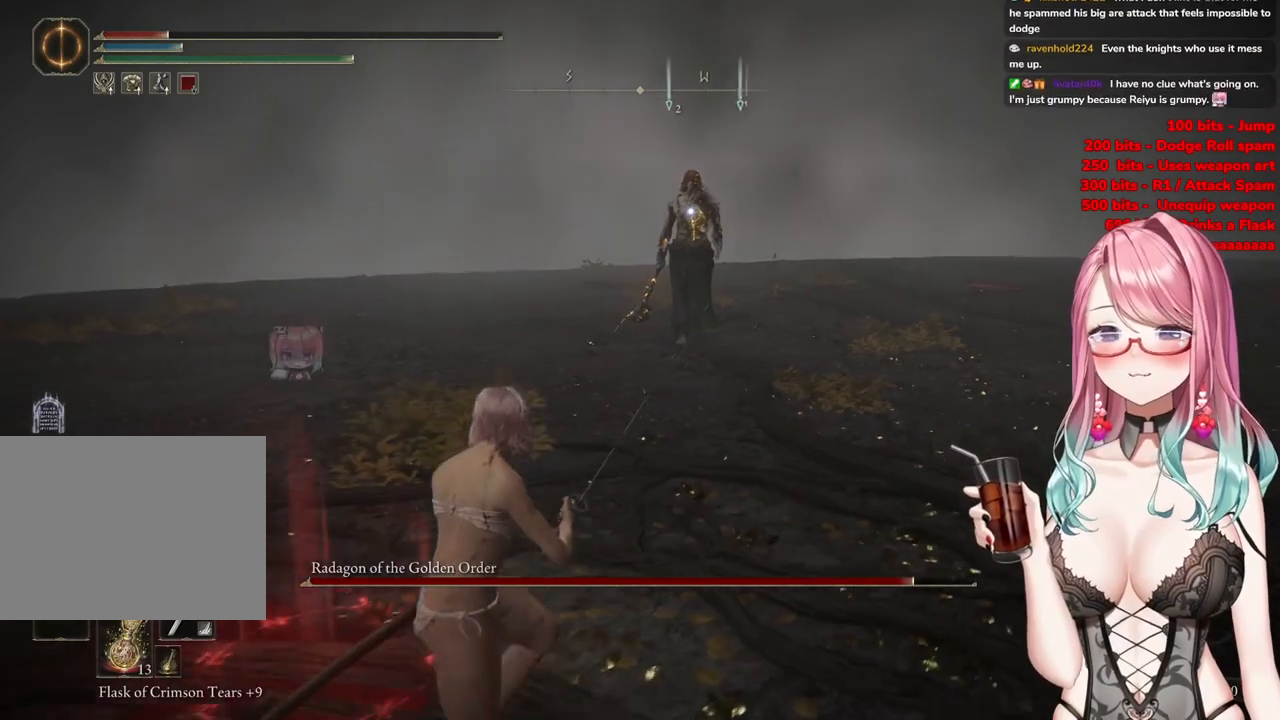
{"buttons": [], "left_stick": "down-left", "right_stick": "center", "events": []}
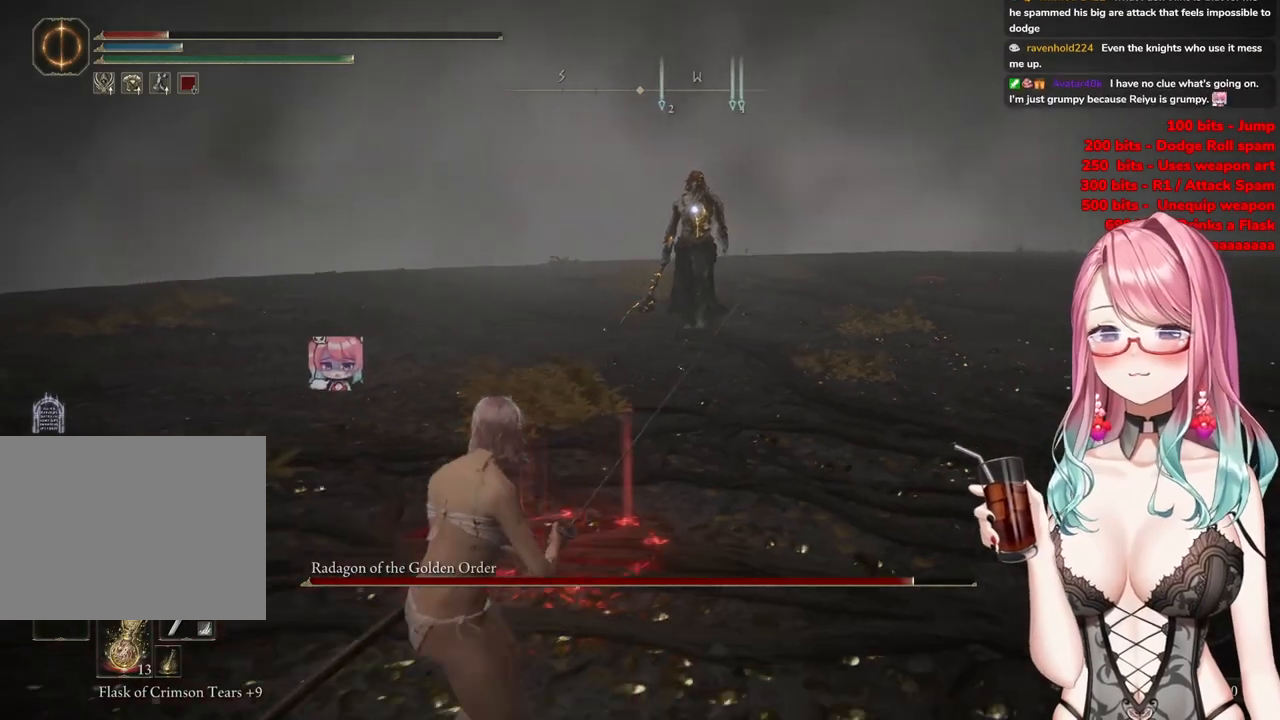
{"buttons": [], "left_stick": "down-left", "right_stick": "center", "events": [[234, "SQUARE", "down"], [334, "SQUARE", "up"]]}
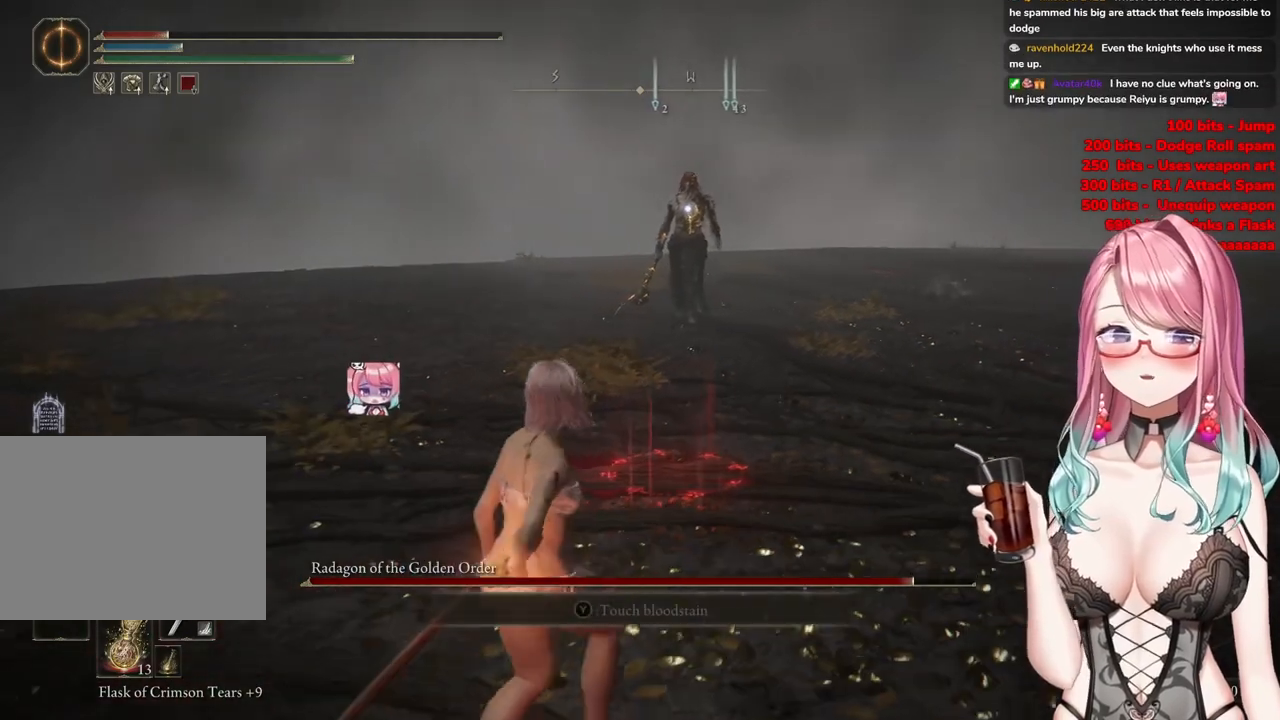
{"buttons": [], "left_stick": "down-left", "right_stick": "center", "events": []}
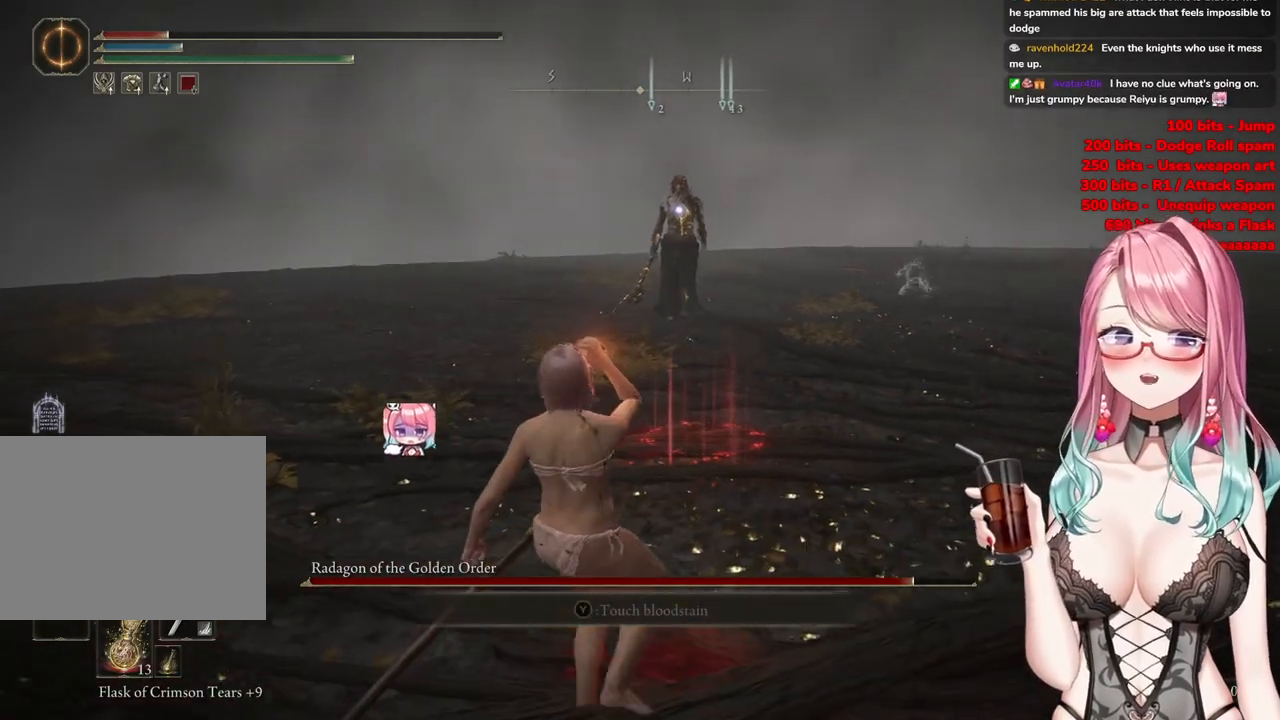
{"buttons": [], "left_stick": "right", "right_stick": "center", "events": [[267, "left_stick", "down"], [484, "left_stick", "right"]]}
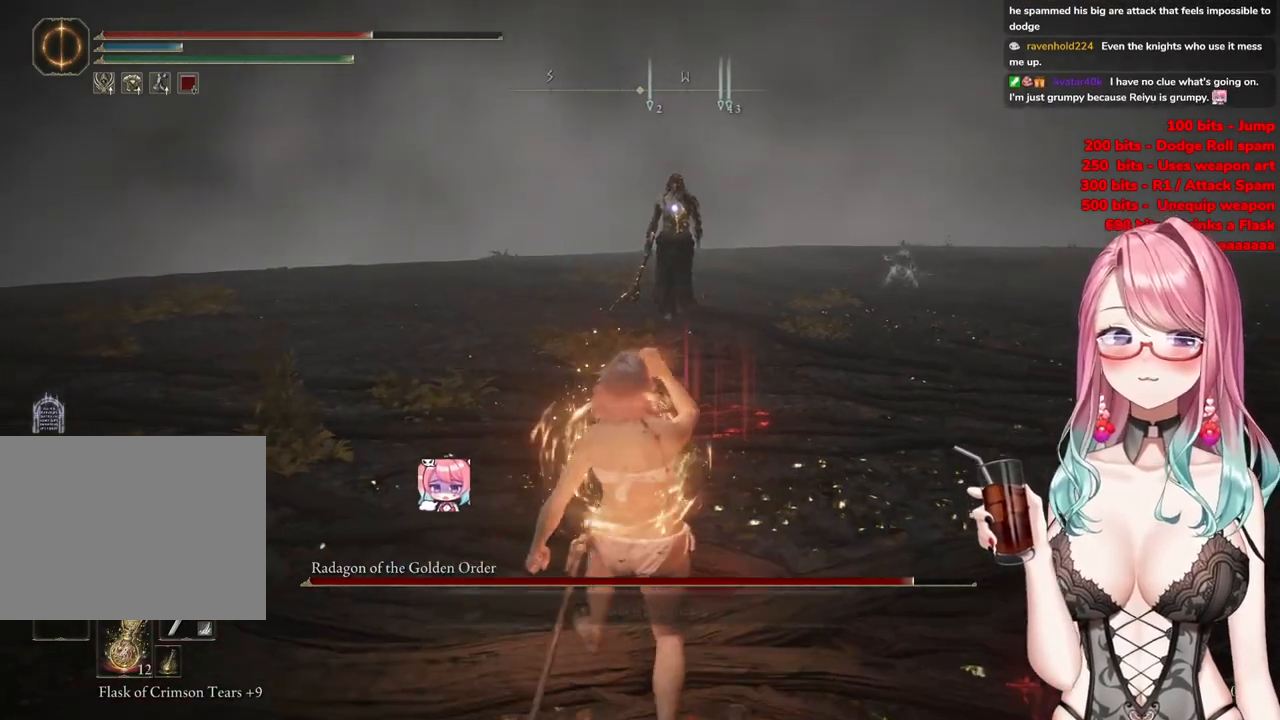
{"buttons": [], "left_stick": "down-right", "right_stick": "center", "events": [[217, "left_stick", "down-right"]]}
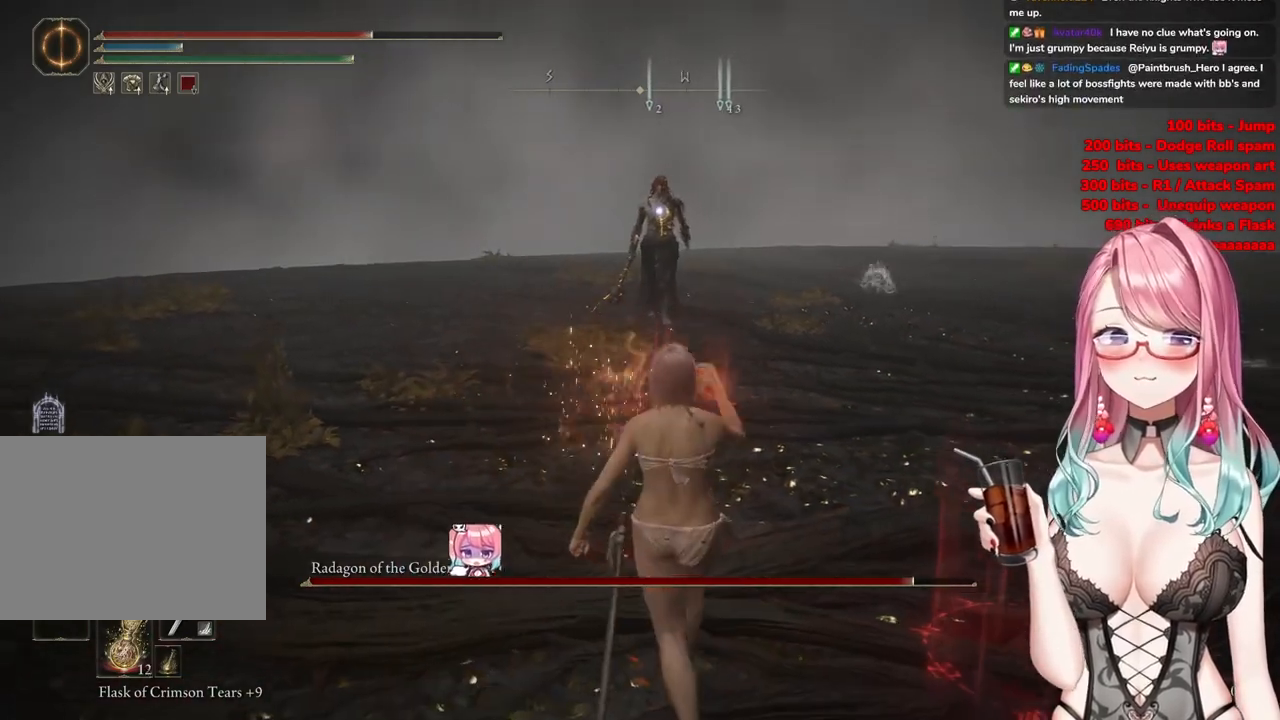
{"buttons": [], "left_stick": "right", "right_stick": "center", "events": [[367, "left_stick", "right"]]}
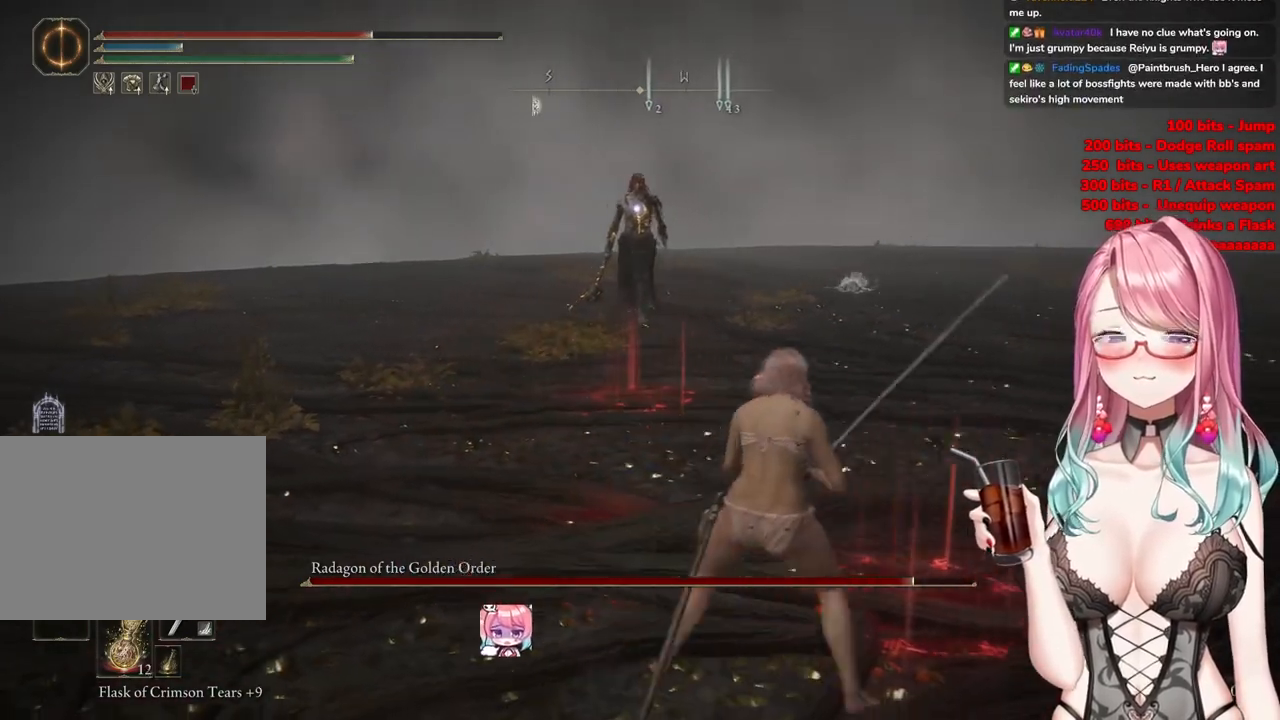
{"buttons": [], "left_stick": "down-right", "right_stick": "center", "events": [[183, "left_stick", "down-right"]]}
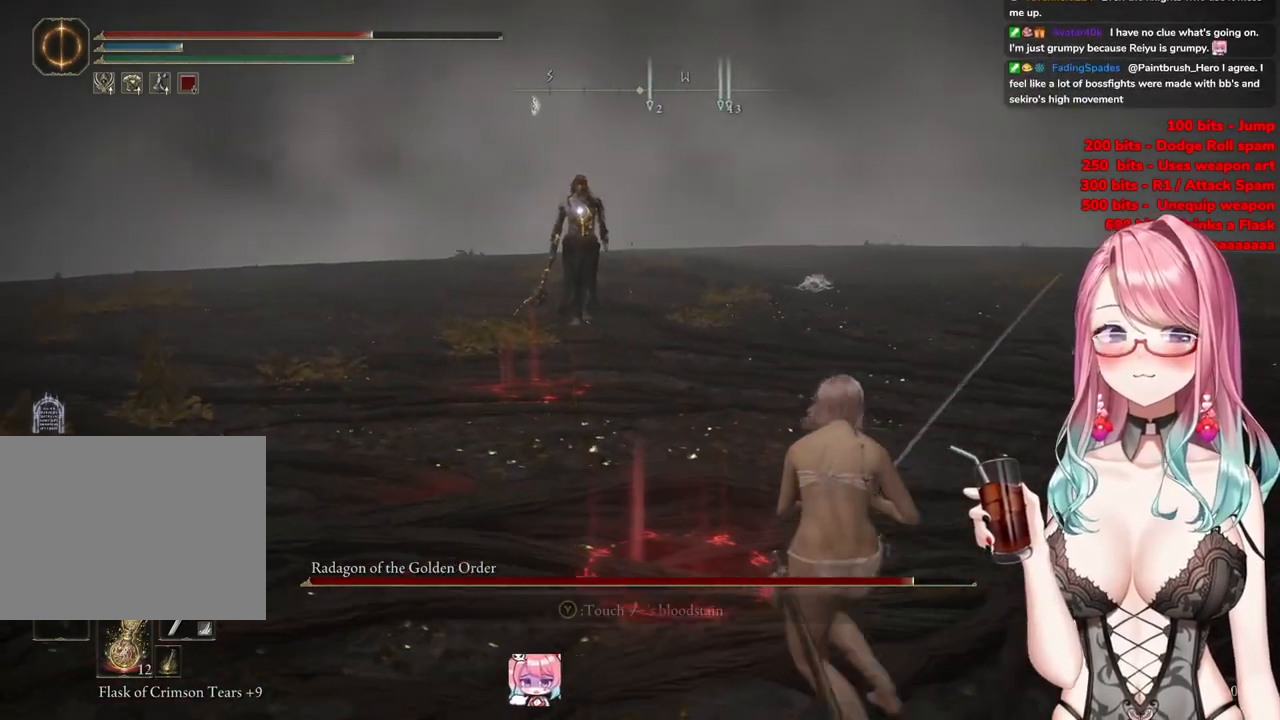
{"buttons": [], "left_stick": "right", "right_stick": "center", "events": [[134, "left_stick", "up-right"], [351, "left_stick", "right"]]}
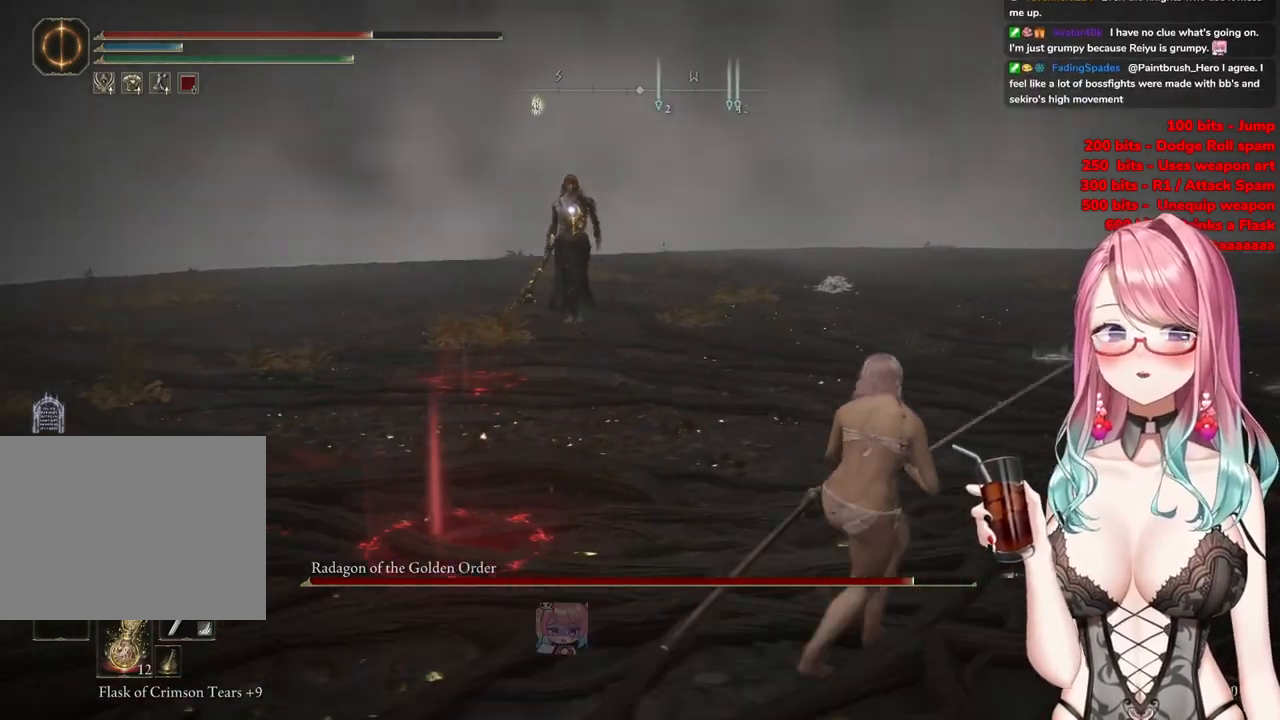
{"buttons": [], "left_stick": "up", "right_stick": "center", "events": [[350, "left_stick", "up-right"], [484, "left_stick", "up"]]}
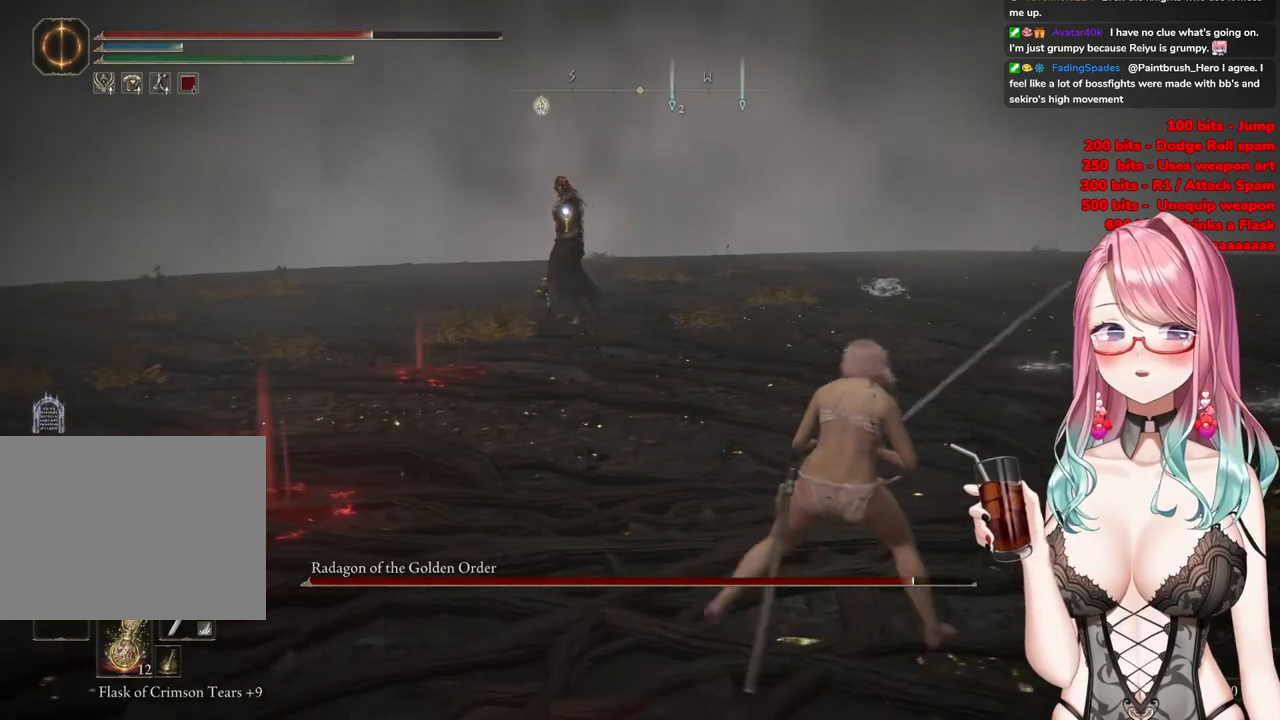
{"buttons": [], "left_stick": "up-right", "right_stick": "center", "events": [[167, "left_stick", "up-right"]]}
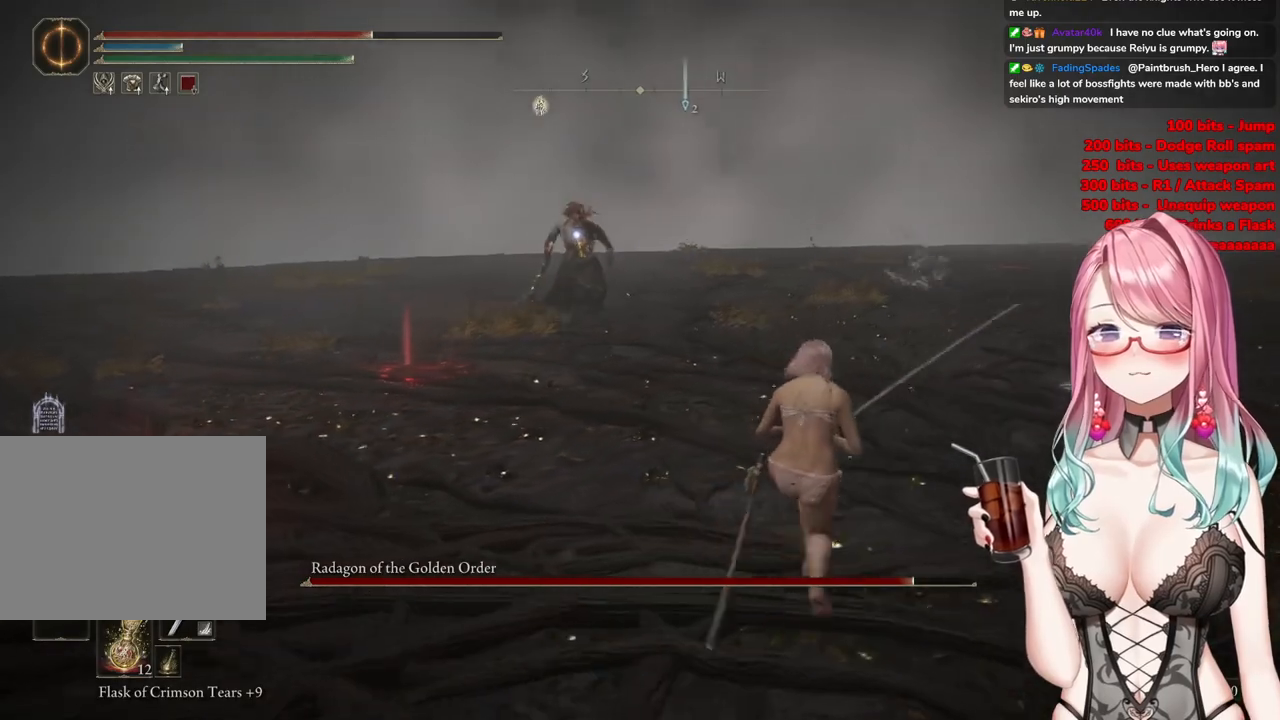
{"buttons": [], "left_stick": "right", "right_stick": "center", "events": [[233, "left_stick", "right"]]}
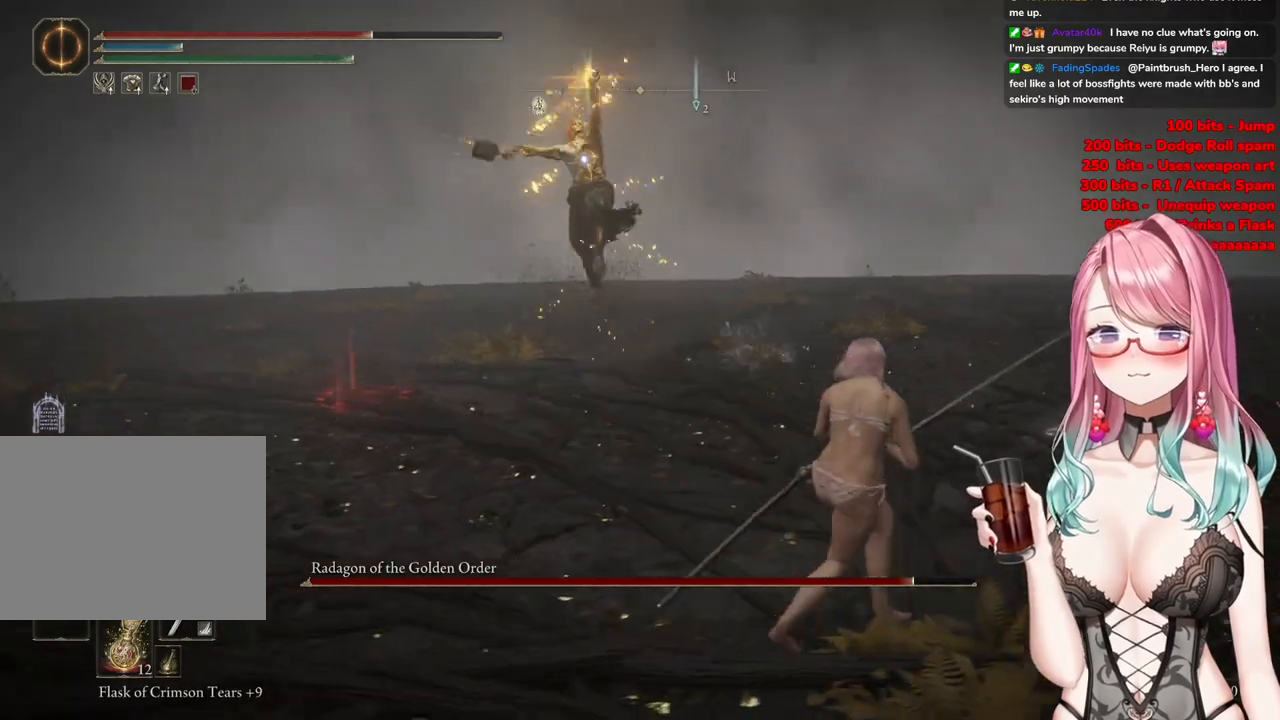
{"buttons": [], "left_stick": "up-right", "right_stick": "center", "events": [[67, "left_stick", "up-right"]]}
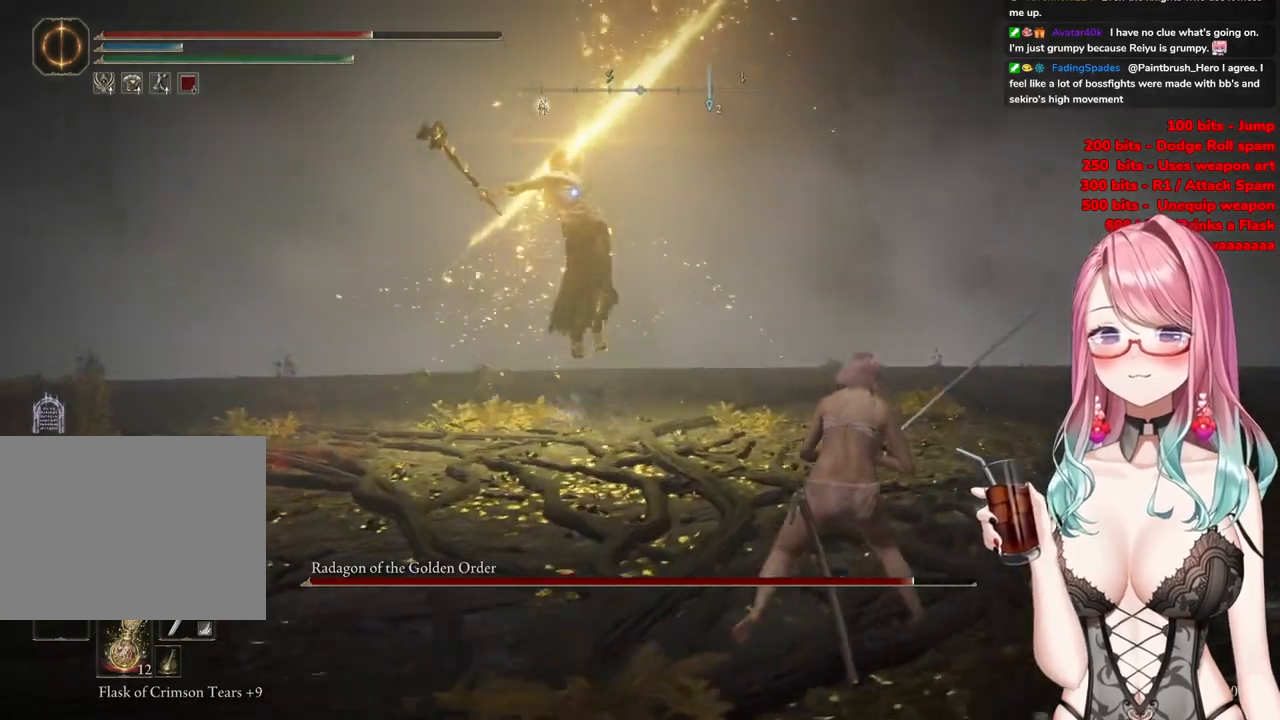
{"buttons": [], "left_stick": "up", "right_stick": "center", "events": [[116, "CIRCLE", "down"], [183, "left_stick", "up"], [233, "CIRCLE", "up"]]}
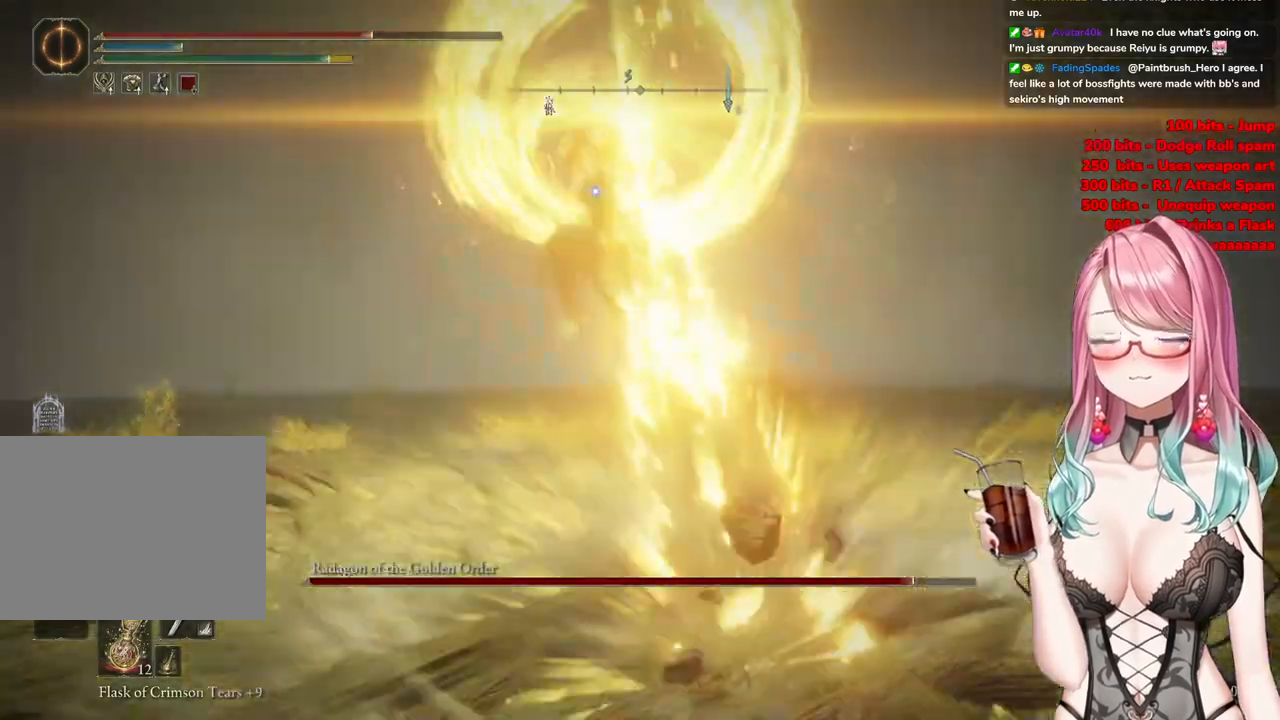
{"buttons": ["CROSS"], "left_stick": "up-left", "right_stick": "center", "events": [[334, "left_stick", "up-left"], [501, "CROSS", "down"]]}
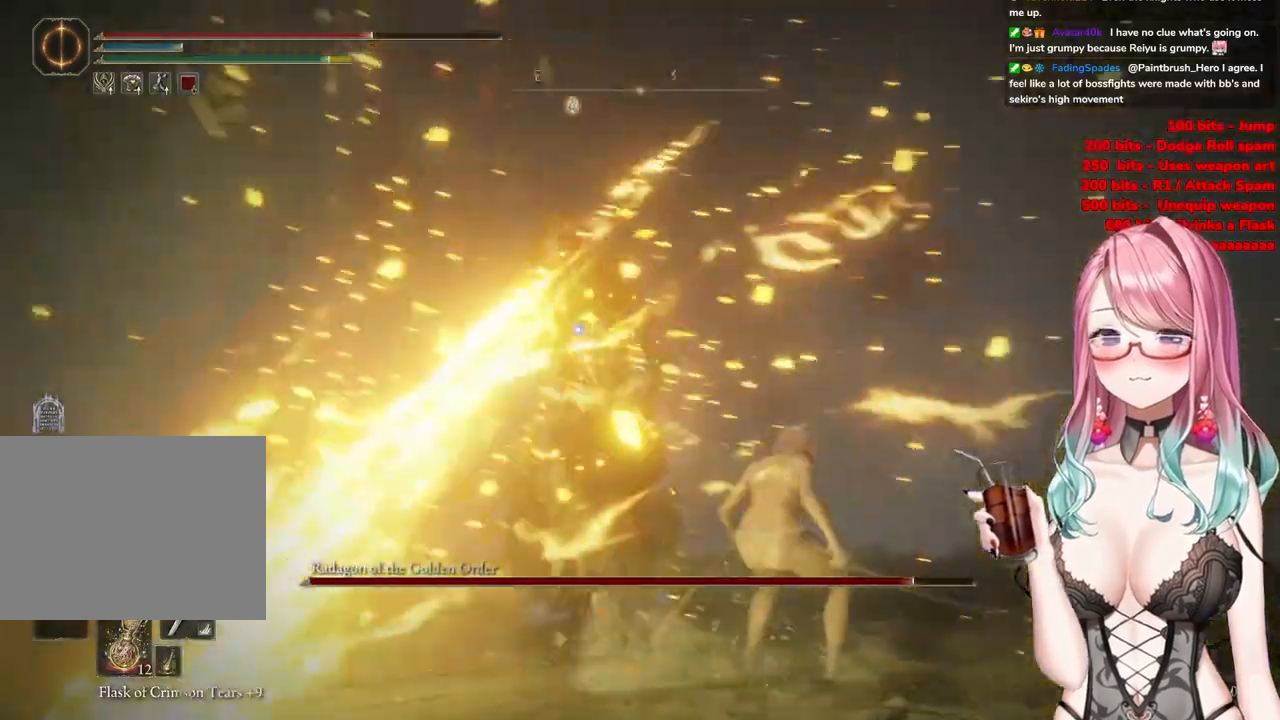
{"buttons": [], "left_stick": "up-left", "right_stick": "center", "events": [[116, "CROSS", "up"], [183, "R2", "down"], [350, "R2", "up"]]}